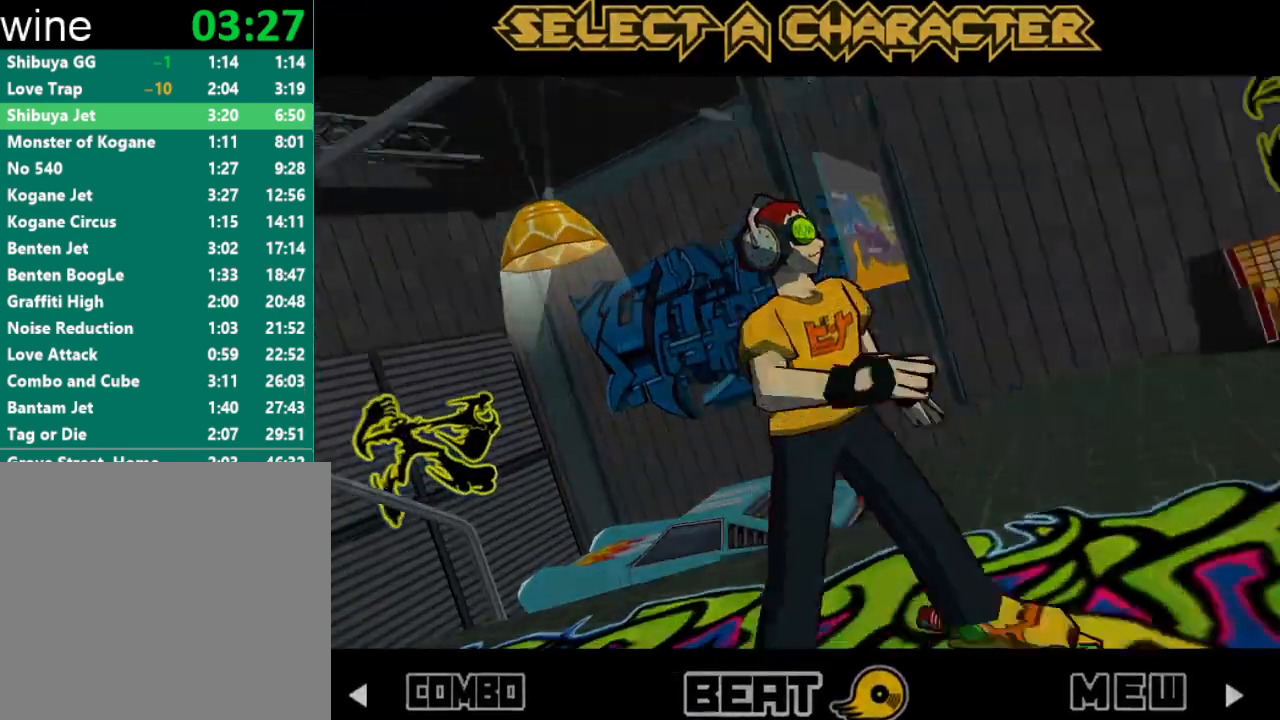
Gameplay with a controller (Xbox layout); each line is a JSON object with the inputs held at the frame after it. "events" lists button and stick changes between this image and that frame as [ms after this image, input, new state], when the widget could be followed in between.
{"buttons": [], "left_stick": "center", "right_stick": "center", "events": [[33, "A", "down"], [100, "A", "up"], [300, "A", "down"], [367, "A", "up"], [433, "A", "down"], [467, "A", "up"]]}
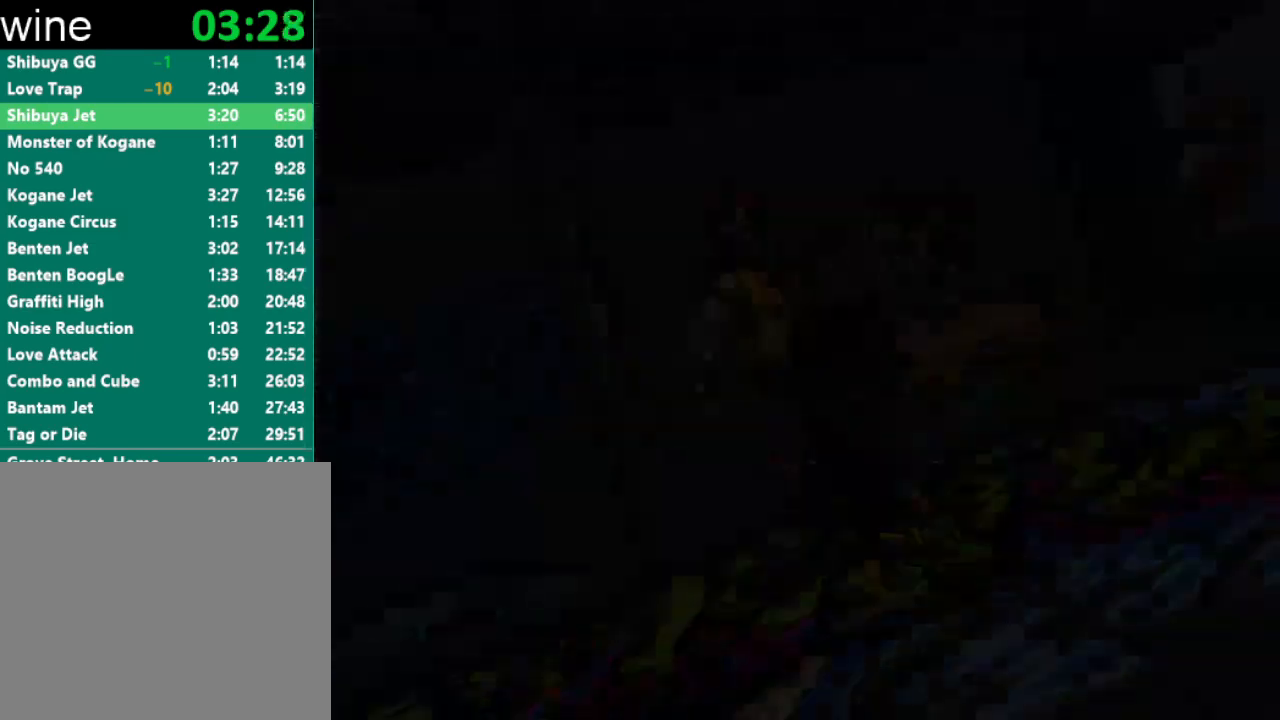
{"buttons": [], "left_stick": "center", "right_stick": "center", "events": [[33, "A", "down"], [100, "A", "up"]]}
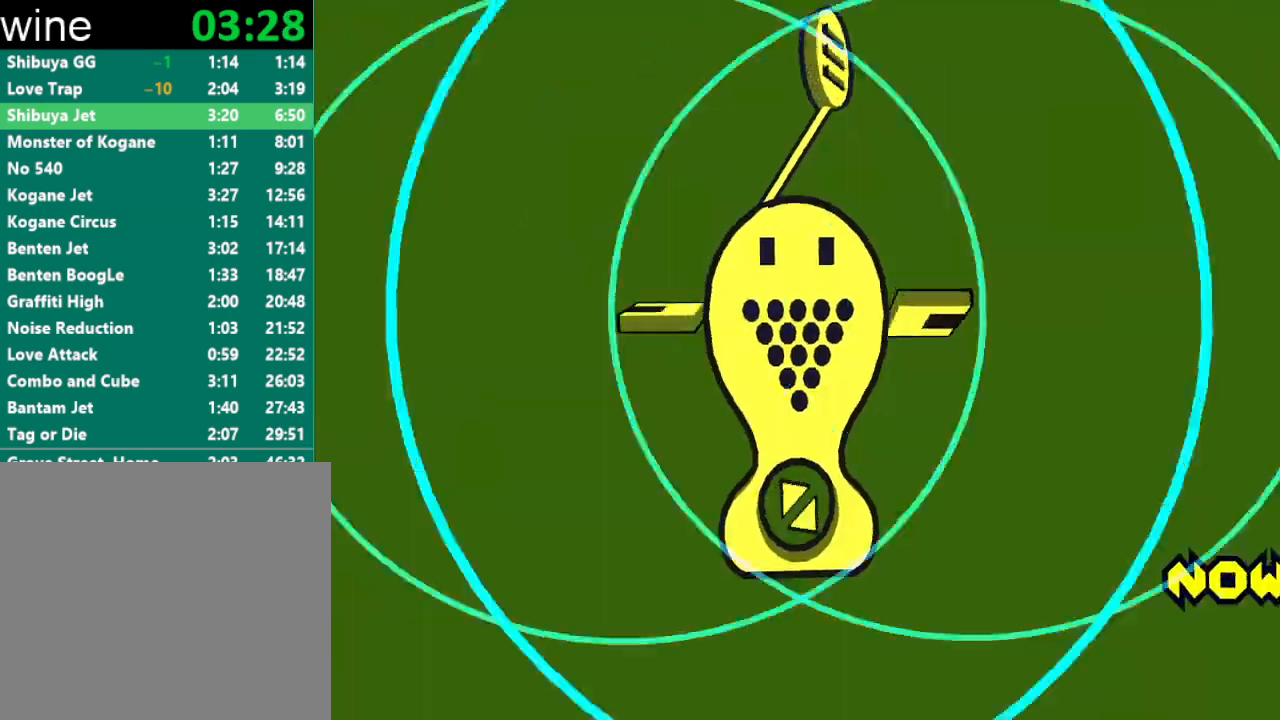
{"buttons": [], "left_stick": "center", "right_stick": "center", "events": []}
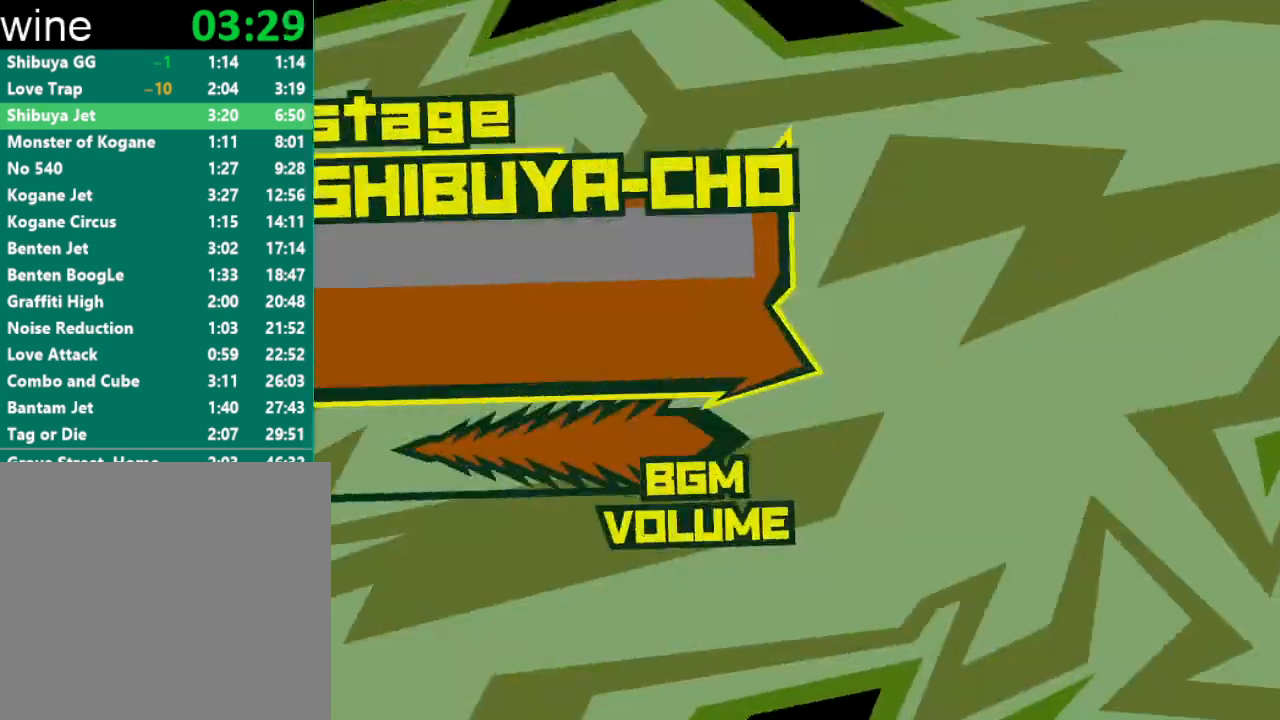
{"buttons": [], "left_stick": "center", "right_stick": "center", "events": [[300, "B", "down"], [367, "B", "up"], [433, "B", "down"], [500, "B", "up"]]}
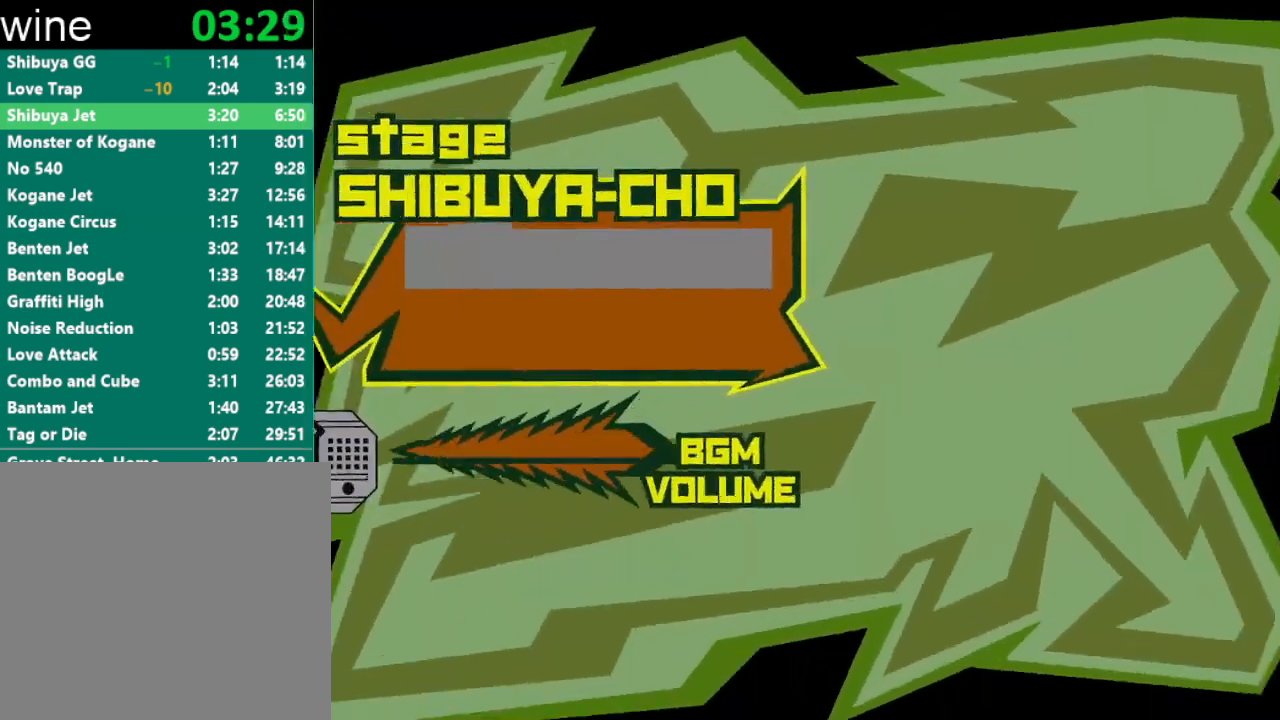
{"buttons": ["B"], "left_stick": "center", "right_stick": "center", "events": [[67, "B", "down"], [133, "B", "up"], [167, "B", "down"], [233, "B", "up"], [267, "B", "down"], [333, "B", "up"], [400, "B", "down"], [433, "B", "up"], [500, "B", "down"]]}
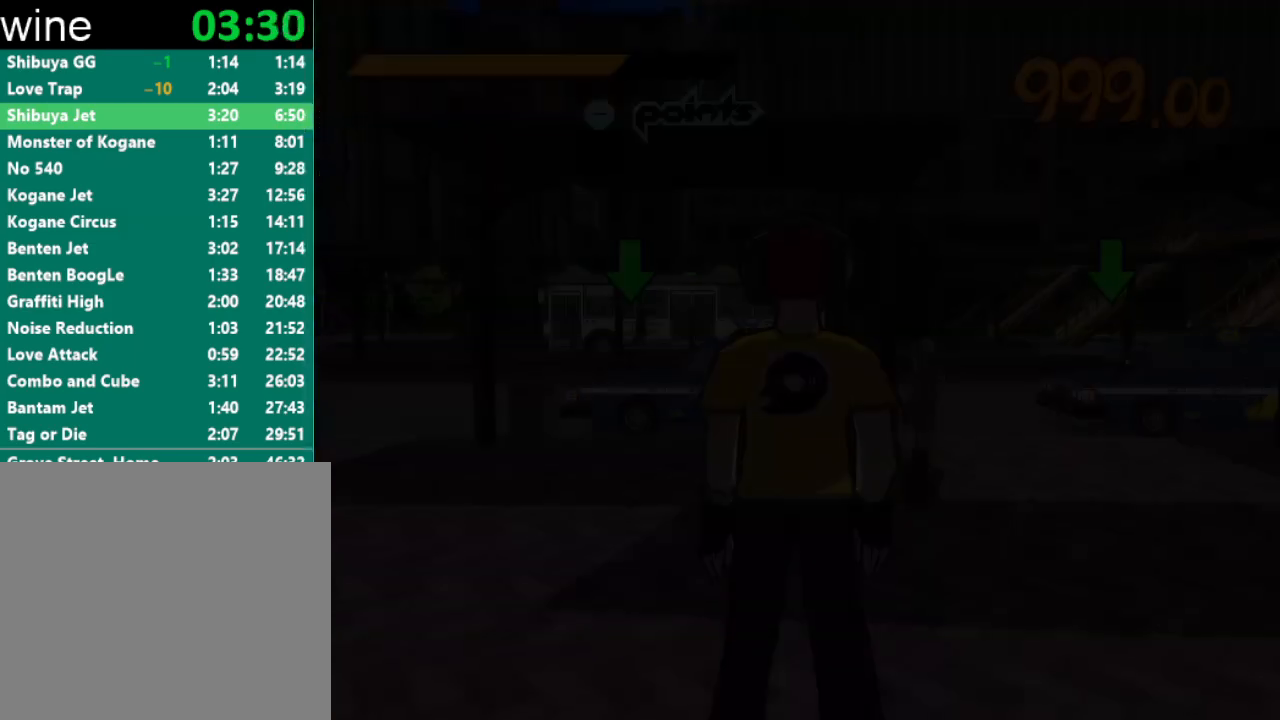
{"buttons": [], "left_stick": "center", "right_stick": "center", "events": [[67, "B", "up"]]}
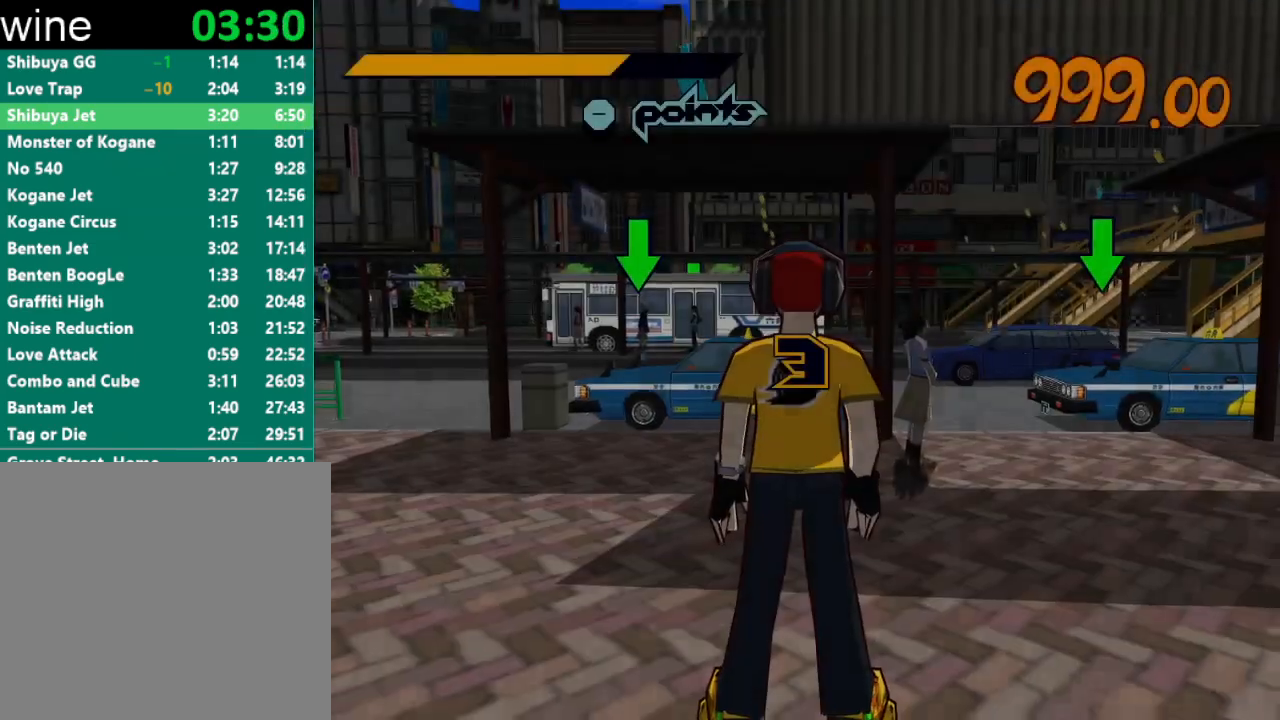
{"buttons": [], "left_stick": "center", "right_stick": "center", "events": []}
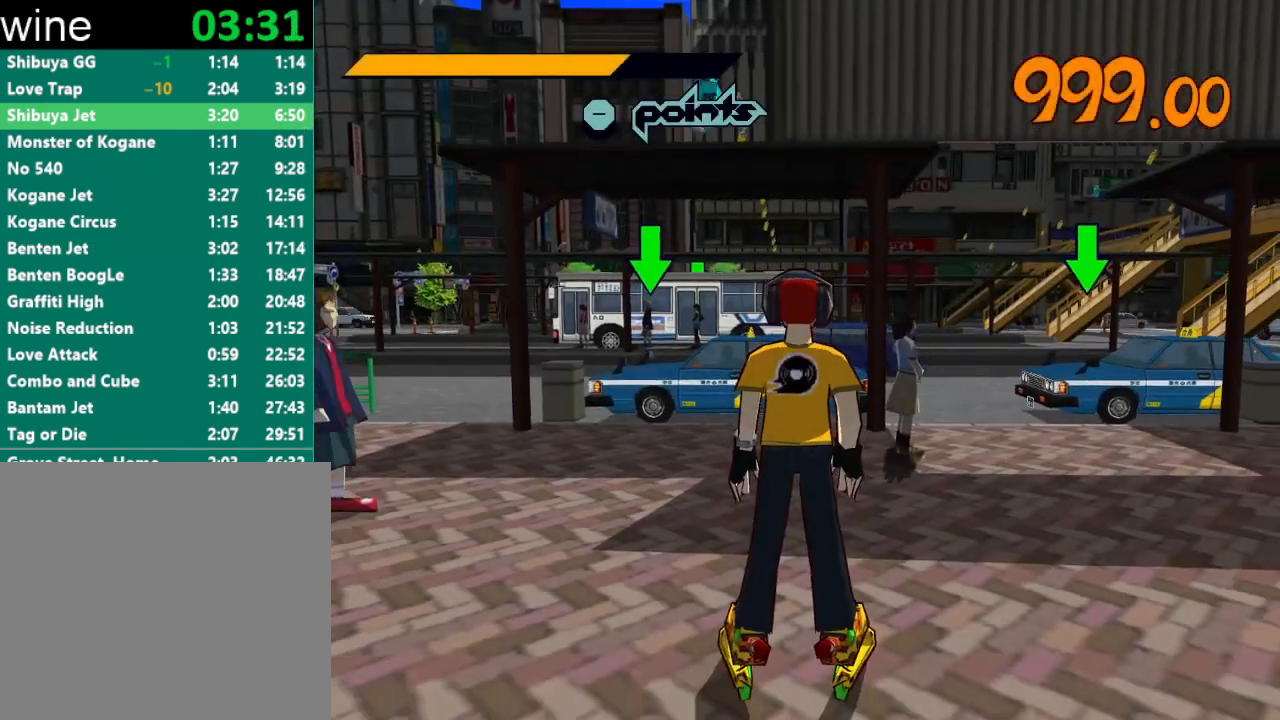
{"buttons": [], "left_stick": "up", "right_stick": "left", "events": [[67, "left_stick", "up"], [100, "right_stick", "left"]]}
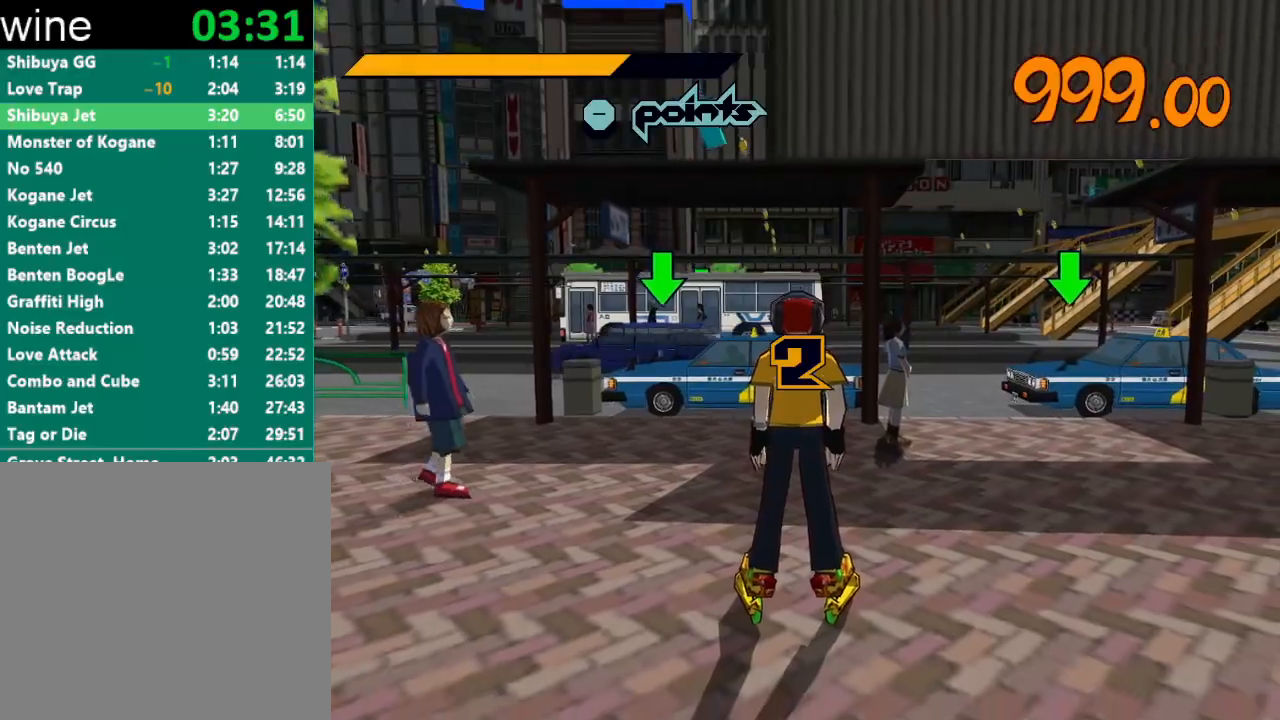
{"buttons": [], "left_stick": "up", "right_stick": "left", "events": []}
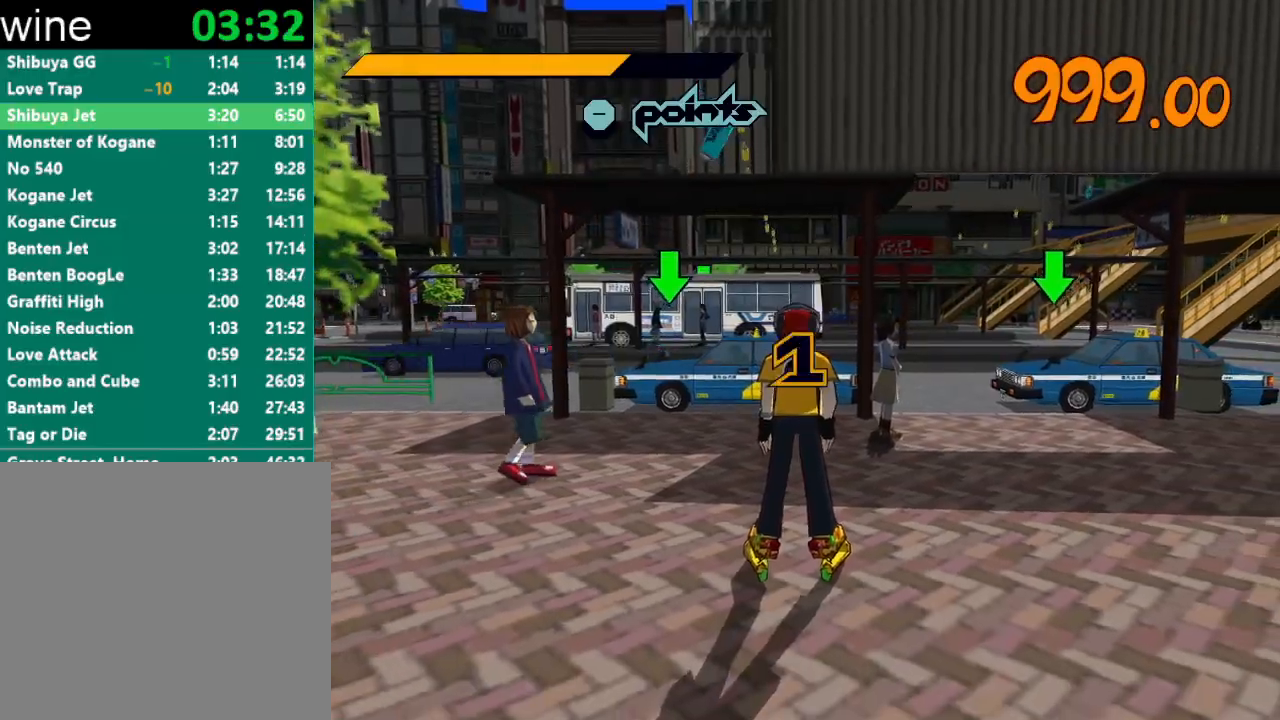
{"buttons": [], "left_stick": "up", "right_stick": "left", "events": []}
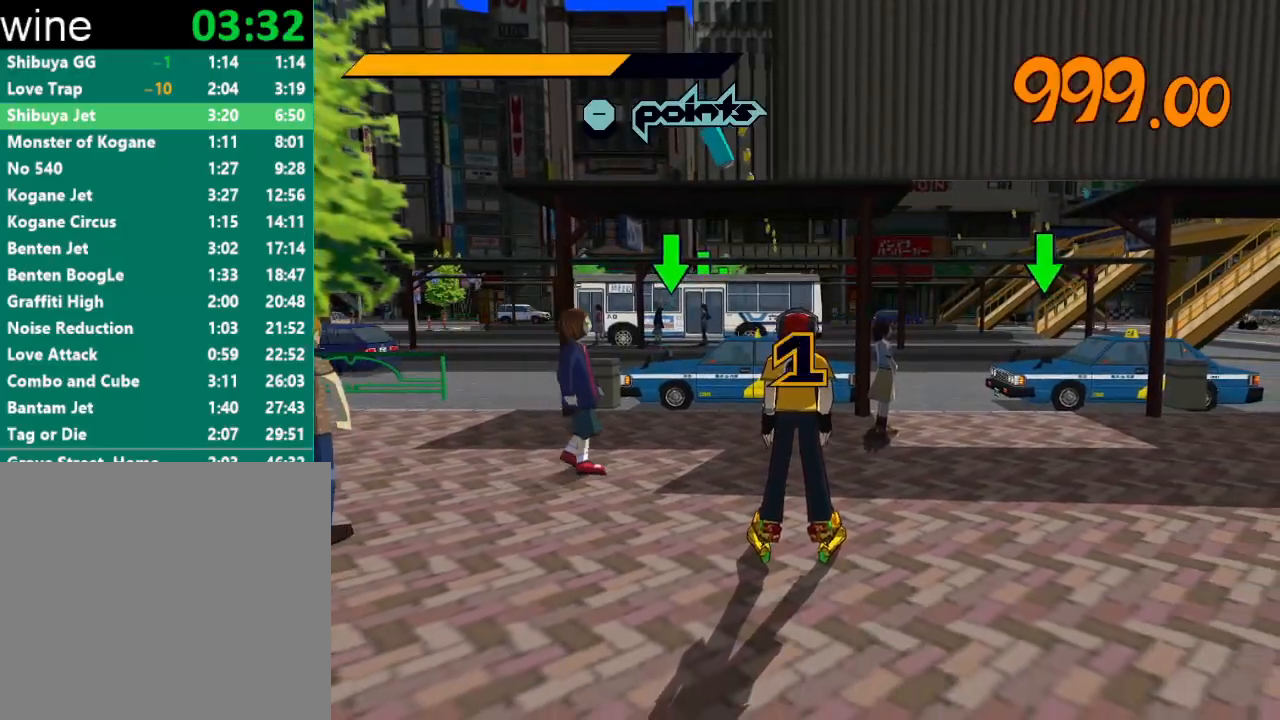
{"buttons": ["R2"], "left_stick": "up", "right_stick": "left", "events": [[333, "R2", "down"]]}
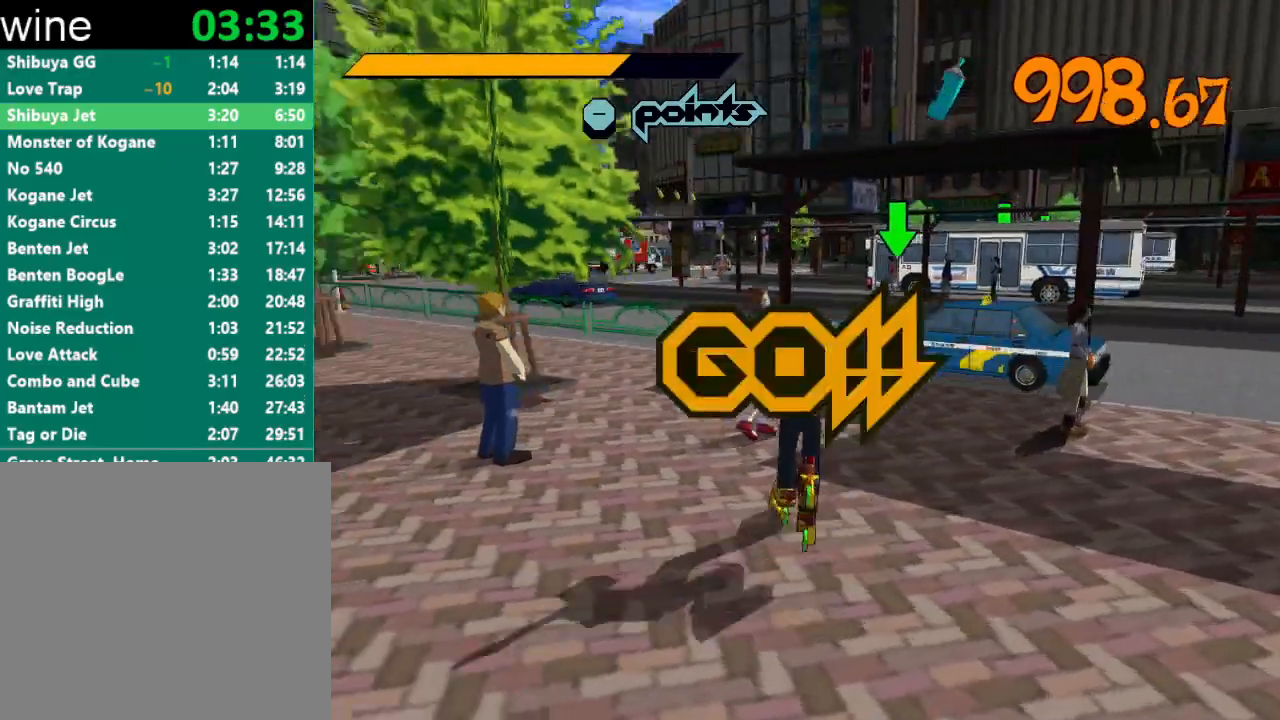
{"buttons": ["R2"], "left_stick": "up", "right_stick": "left", "events": [[100, "right_stick", "center"], [500, "right_stick", "left"]]}
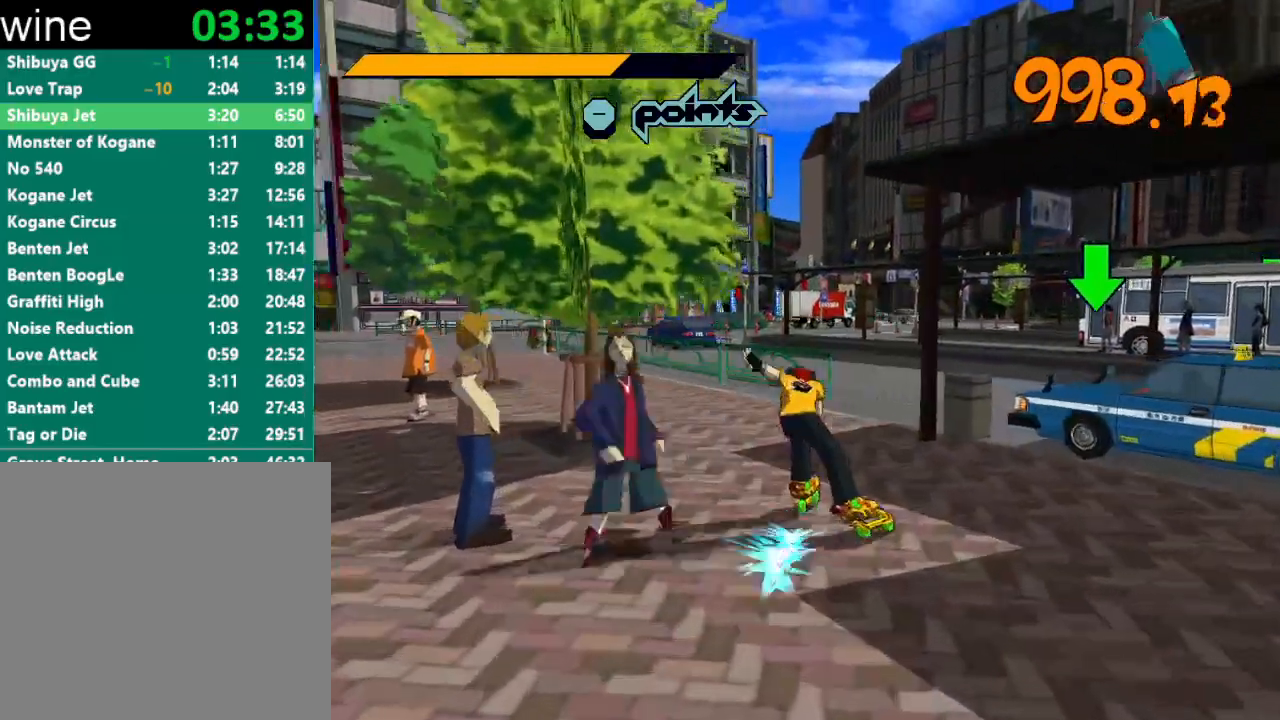
{"buttons": ["A", "R2"], "left_stick": "up", "right_stick": "center", "events": [[167, "right_stick", "center"], [400, "A", "down"]]}
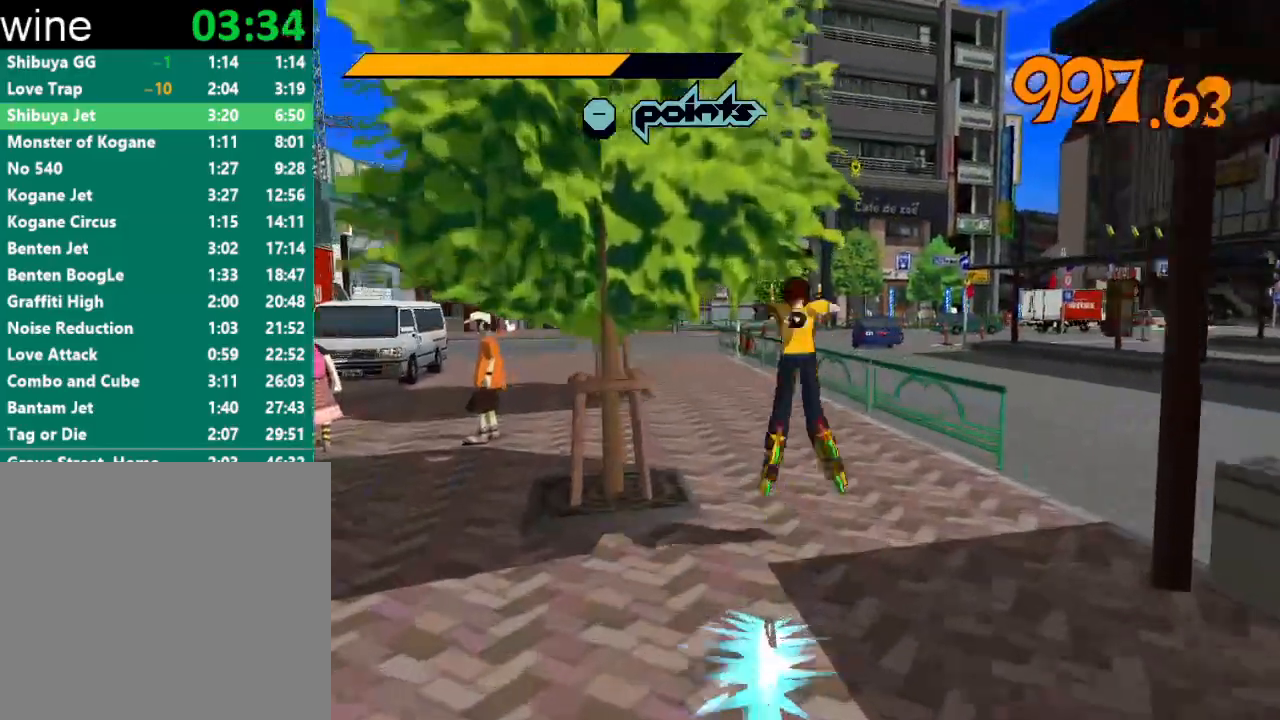
{"buttons": [], "left_stick": "up", "right_stick": "center", "events": [[367, "A", "up"], [400, "R2", "up"]]}
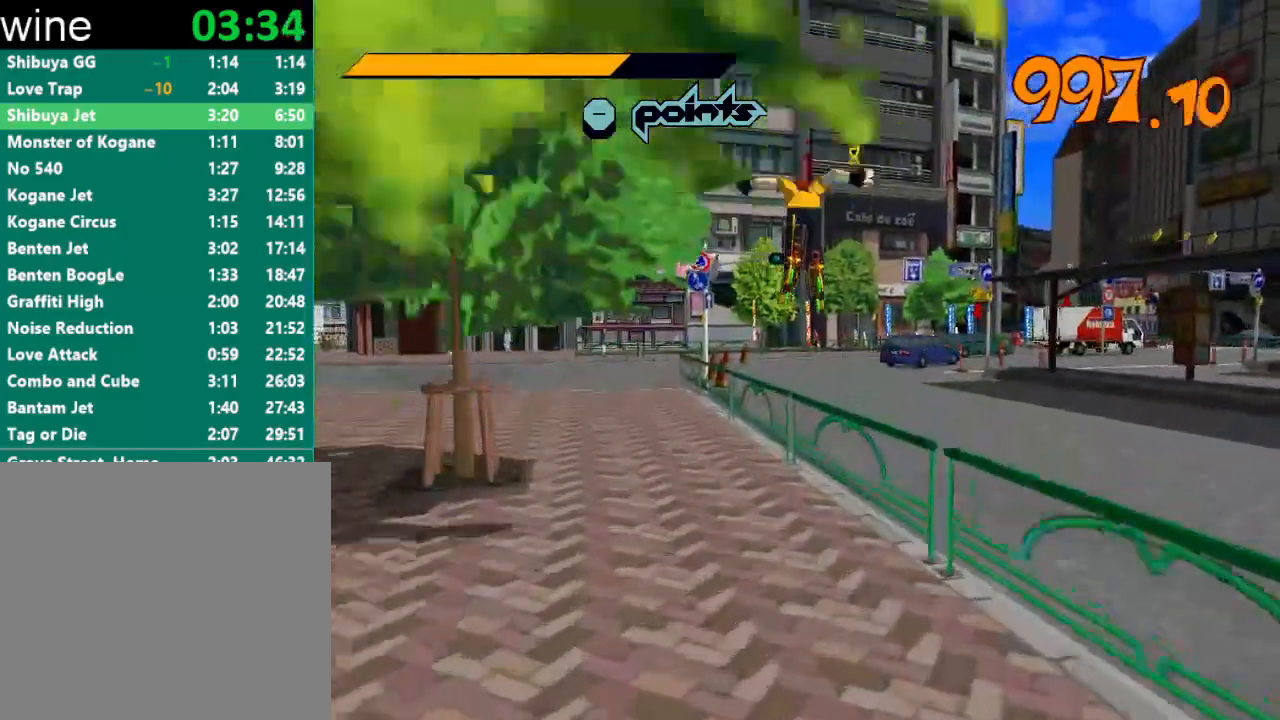
{"buttons": [], "left_stick": "center", "right_stick": "center", "events": [[200, "A", "down"], [267, "A", "up"], [300, "left_stick", "up-right"], [500, "left_stick", "center"]]}
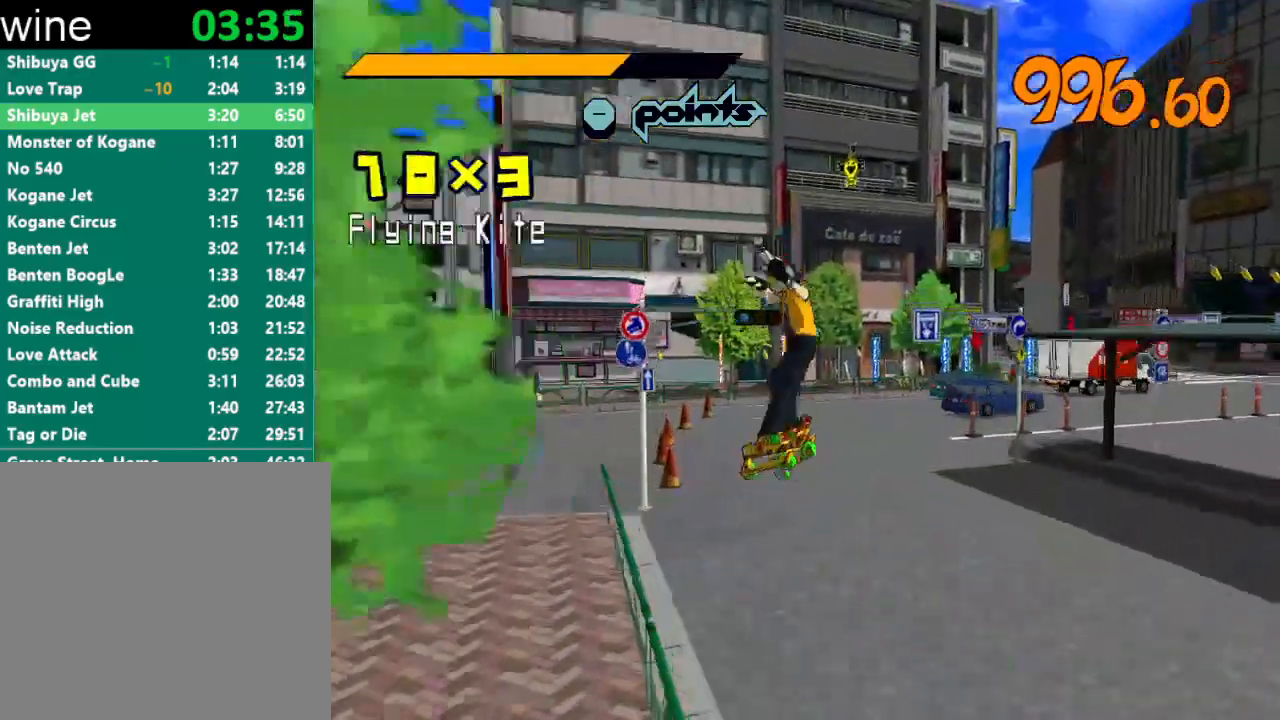
{"buttons": [], "left_stick": "center", "right_stick": "center", "events": [[333, "left_stick", "left"], [467, "left_stick", "center"]]}
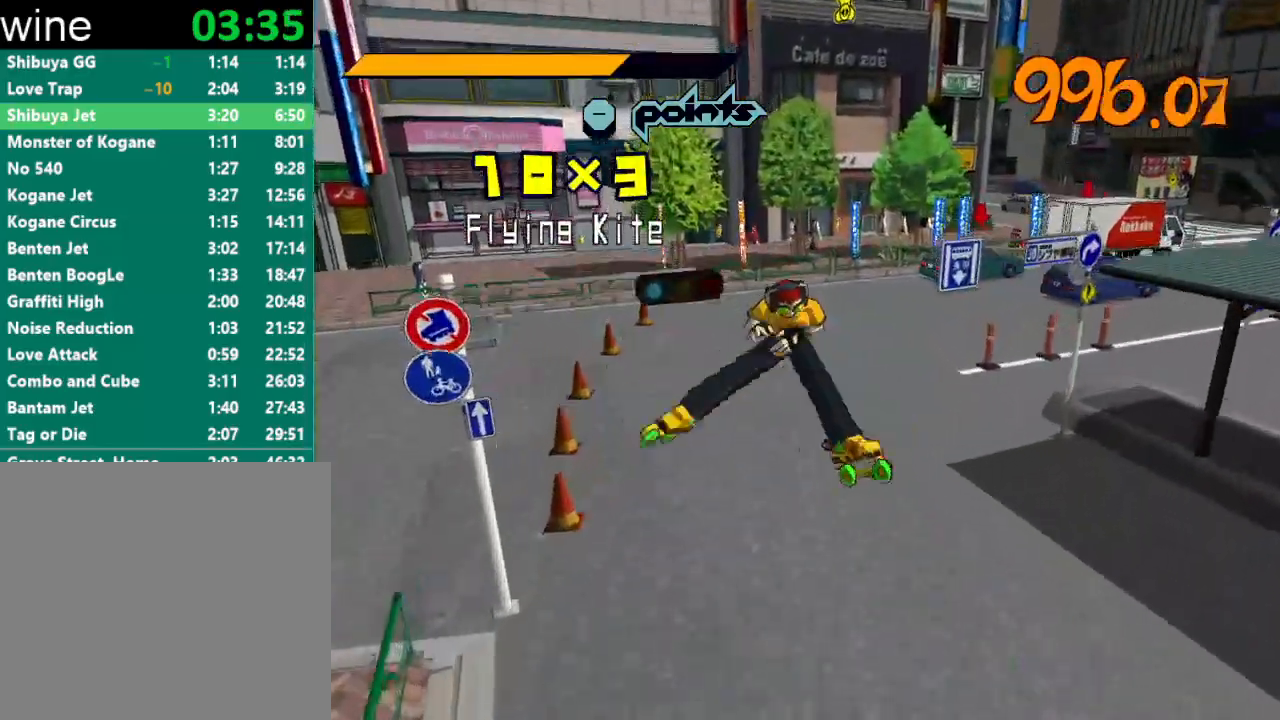
{"buttons": [], "left_stick": "center", "right_stick": "center", "events": [[133, "left_stick", "left"], [333, "left_stick", "center"]]}
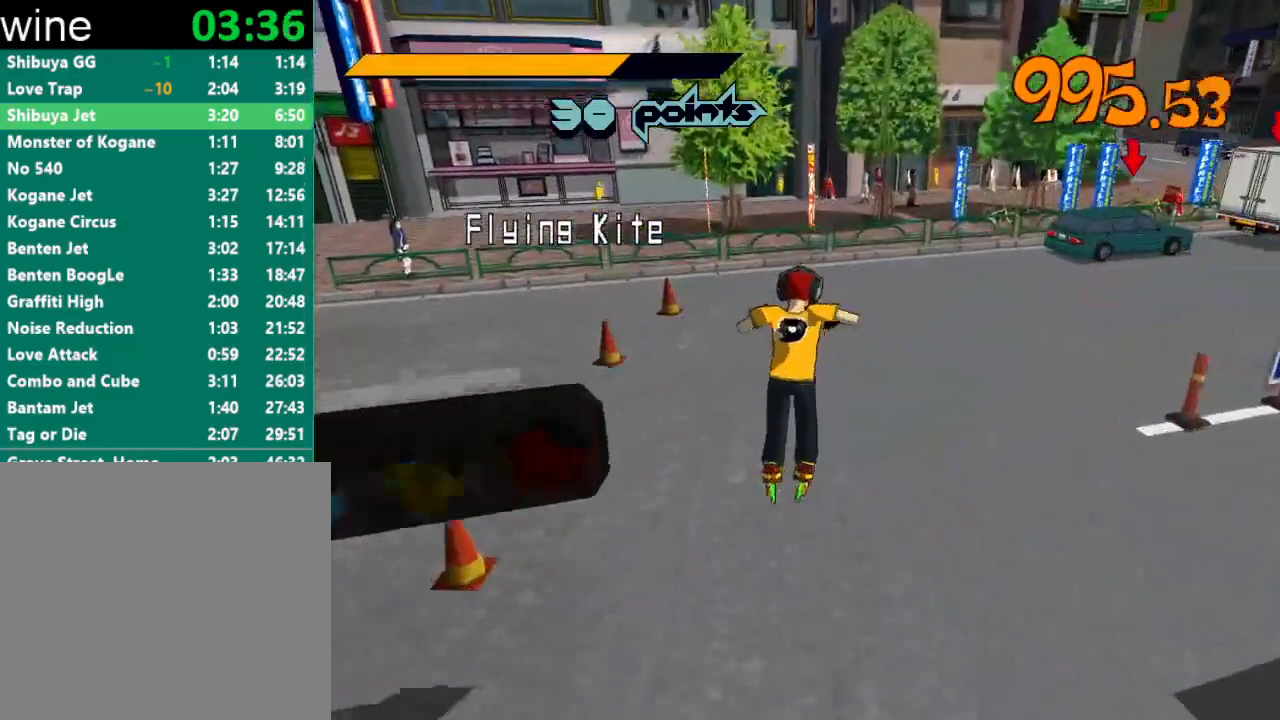
{"buttons": [], "left_stick": "up", "right_stick": "center", "events": [[67, "left_stick", "up"]]}
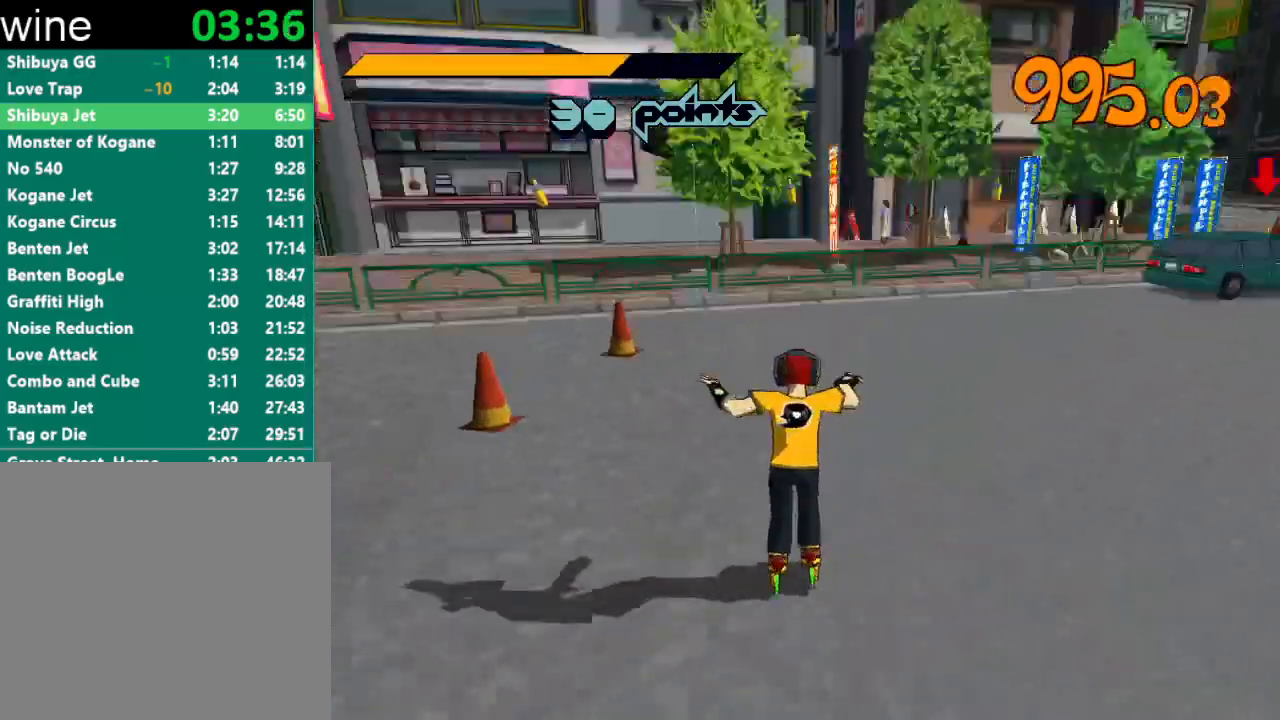
{"buttons": ["A", "R2"], "left_stick": "up", "right_stick": "center", "events": [[33, "R2", "down"], [467, "A", "down"]]}
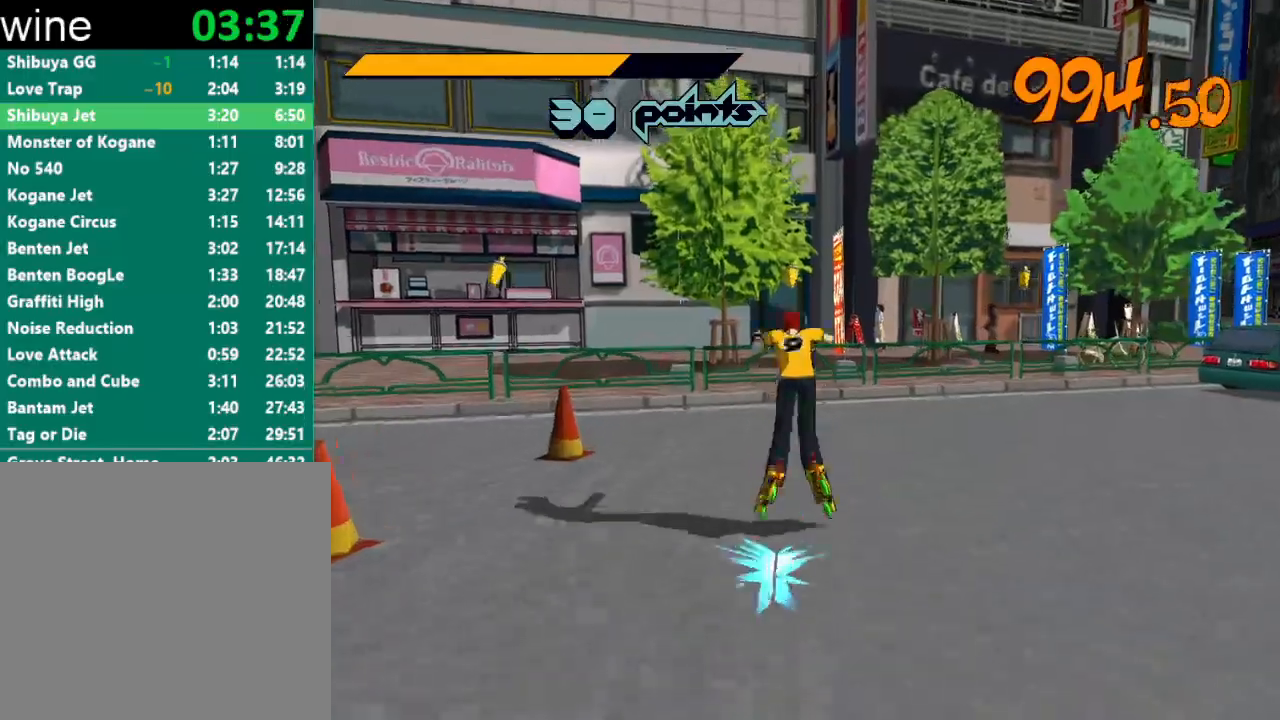
{"buttons": [], "left_stick": "right", "right_stick": "center", "events": [[200, "left_stick", "center"], [267, "left_stick", "right"], [400, "A", "up"], [433, "R2", "up"]]}
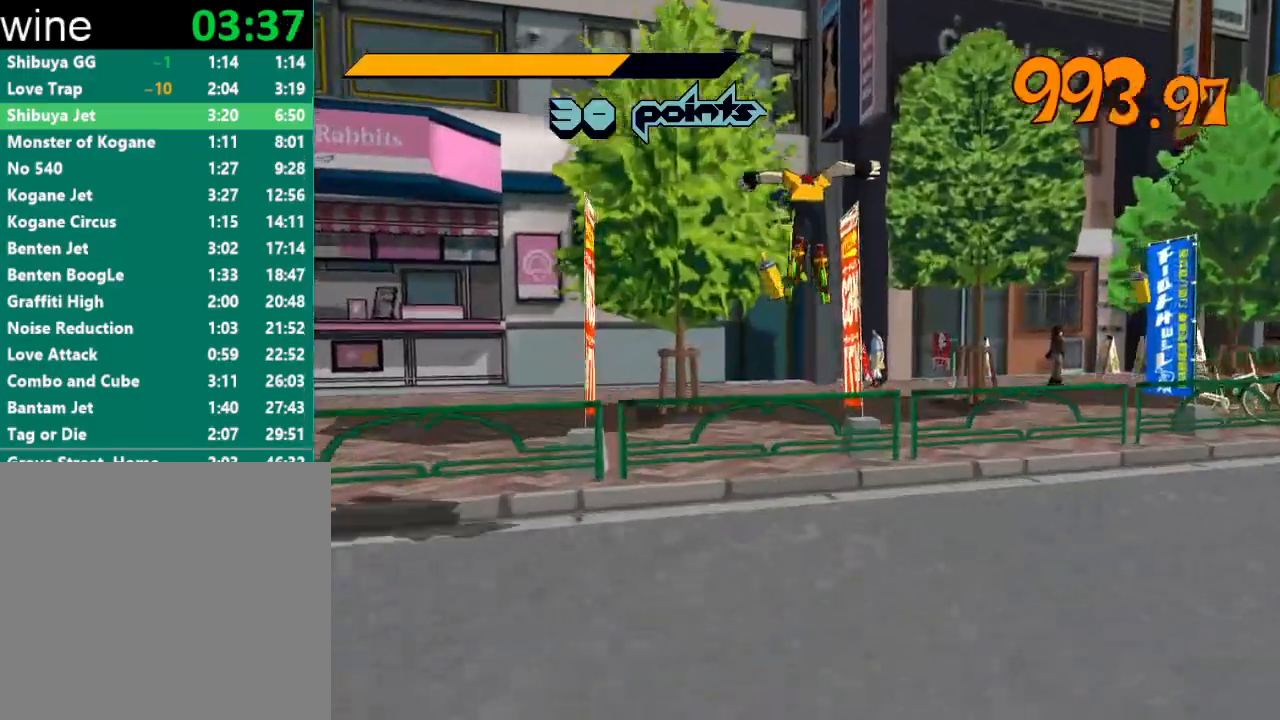
{"buttons": ["R2"], "left_stick": "center", "right_stick": "center", "events": [[67, "left_stick", "center"], [300, "R2", "down"]]}
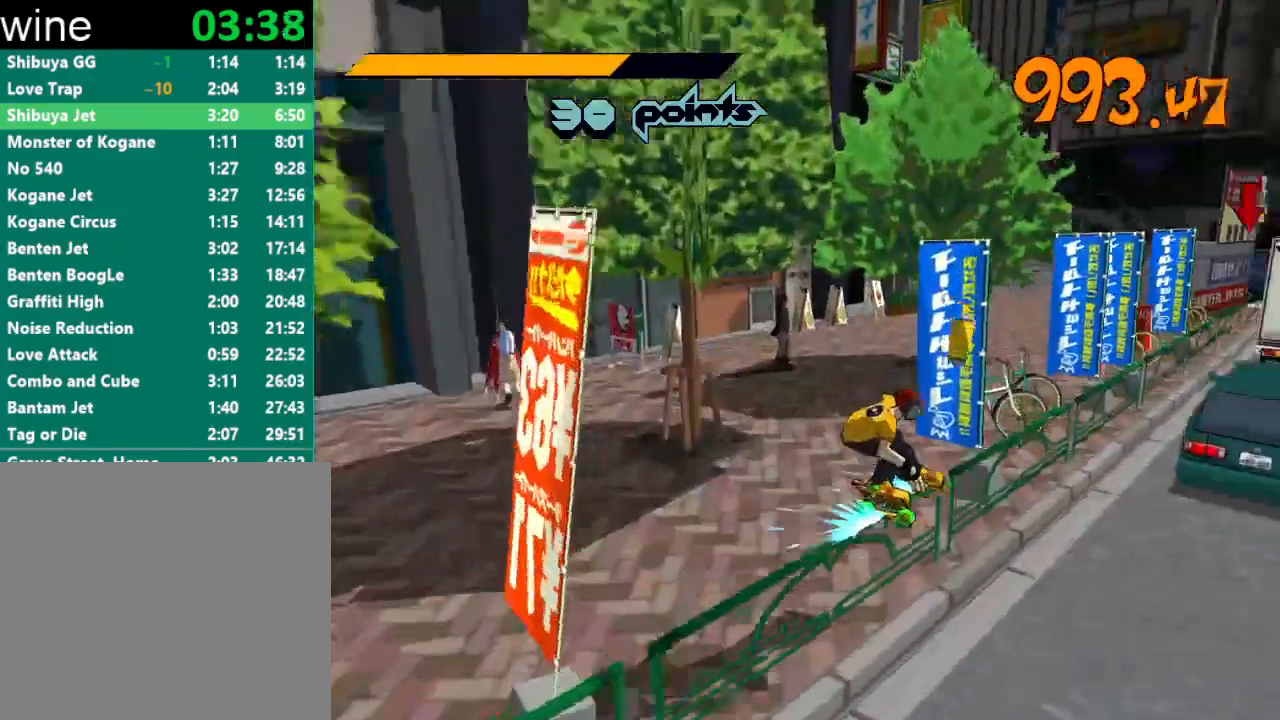
{"buttons": ["A", "L2", "R2"], "left_stick": "center", "right_stick": "center", "events": [[467, "A", "down"], [500, "L2", "down"]]}
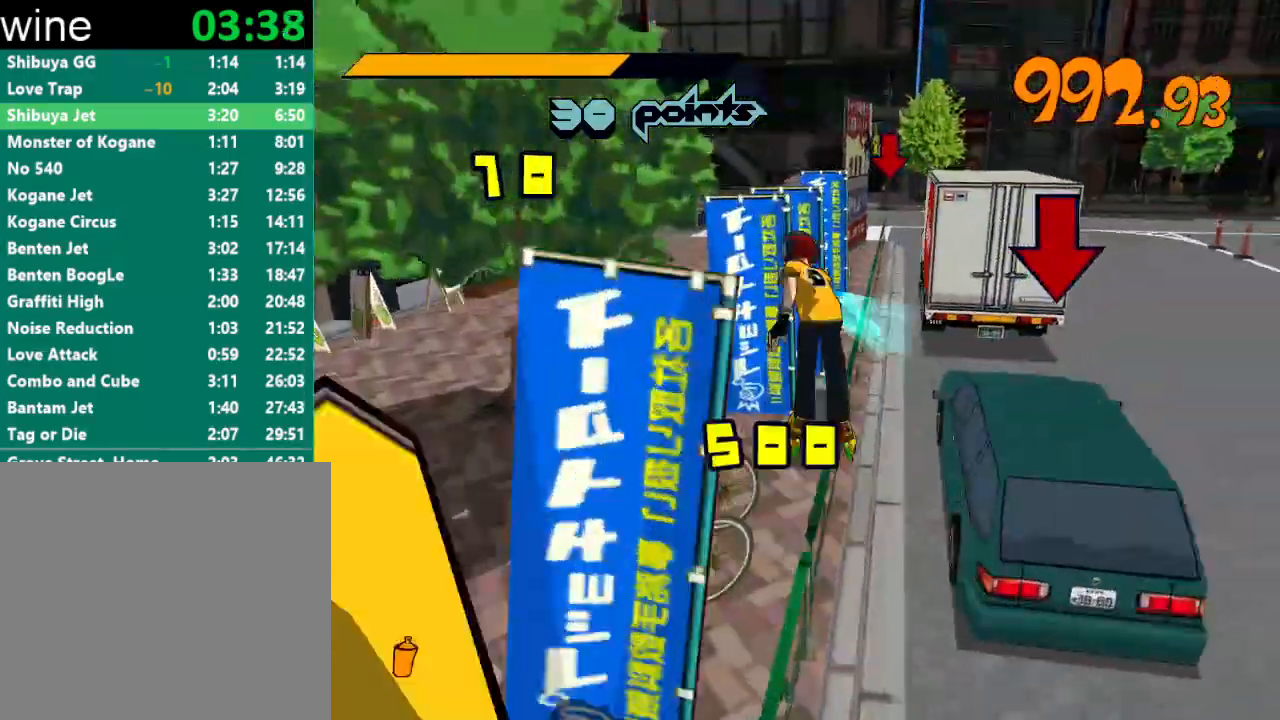
{"buttons": ["A", "R2"], "left_stick": "right", "right_stick": "center", "events": [[100, "L2", "up"], [200, "left_stick", "right"], [367, "left_stick", "center"], [433, "left_stick", "right"]]}
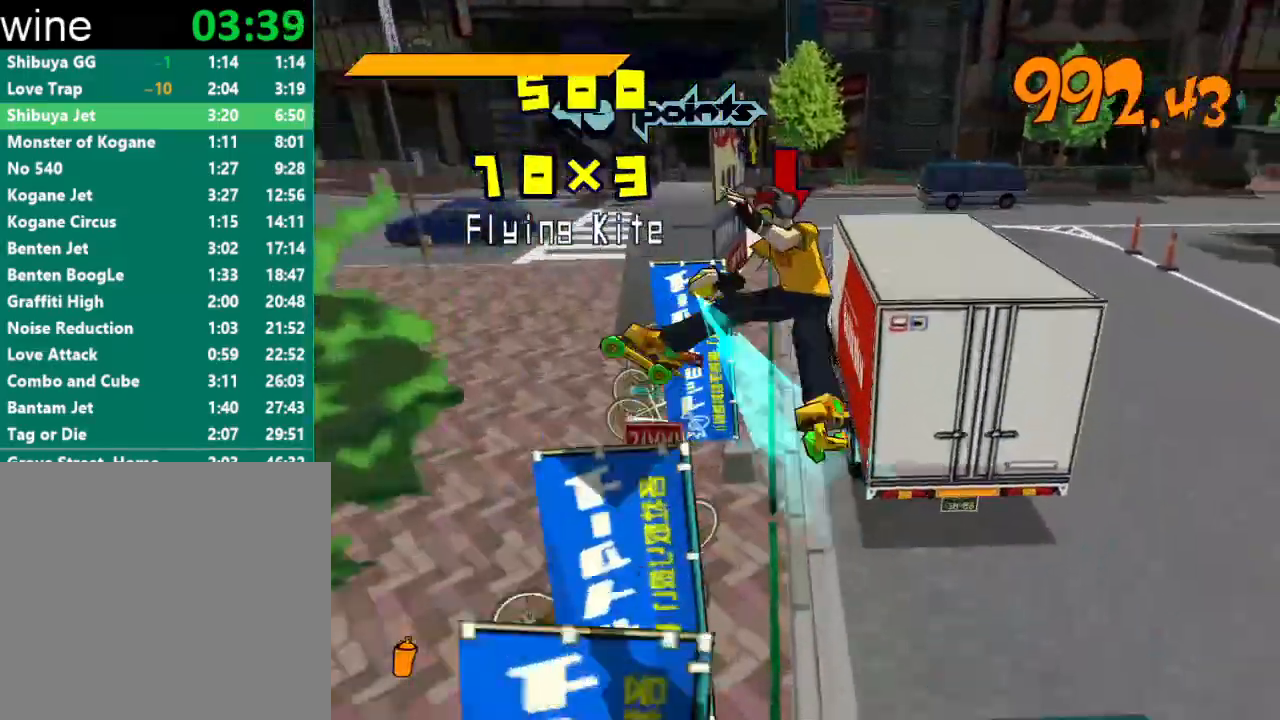
{"buttons": ["A", "L2", "R2"], "left_stick": "right", "right_stick": "center", "events": [[133, "L2", "down"], [233, "L2", "up"], [300, "L2", "down"], [400, "L2", "up"], [467, "L2", "down"]]}
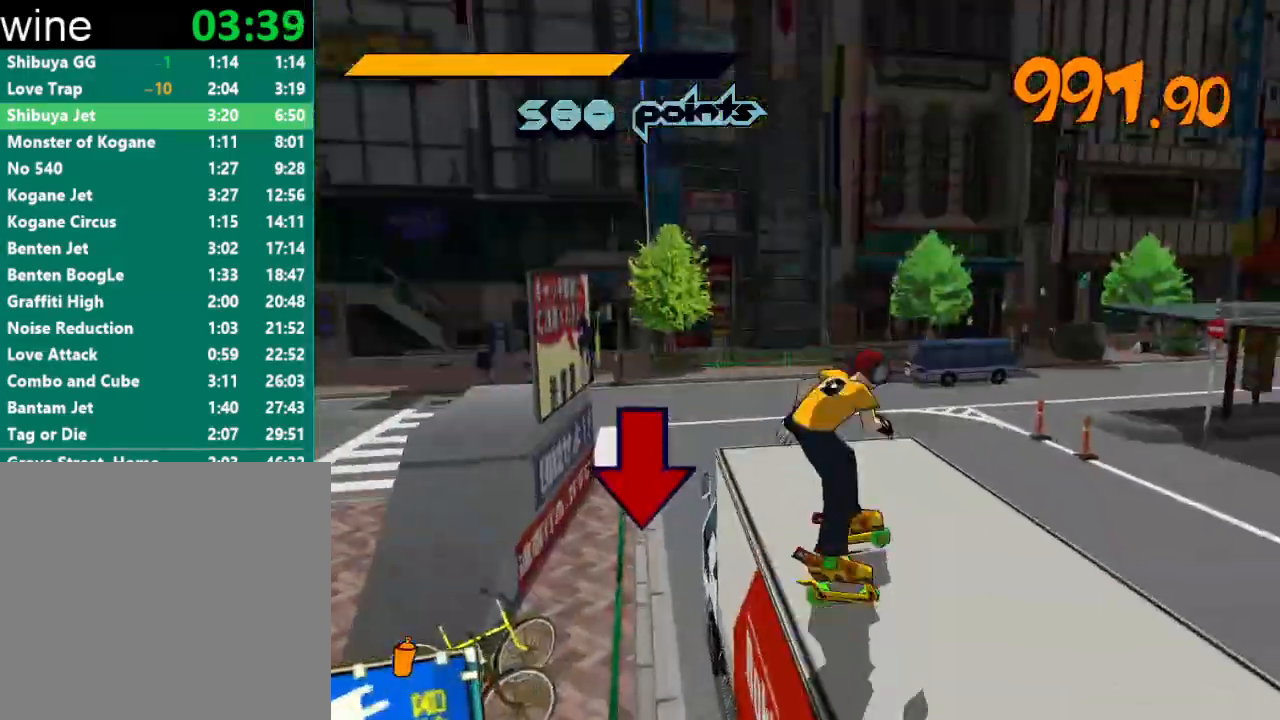
{"buttons": [], "left_stick": "down-right", "right_stick": "down-left", "events": [[67, "A", "up"], [67, "L2", "up"], [67, "R2", "up"], [67, "left_stick", "down-right"], [100, "L2", "down"], [200, "L2", "up"], [200, "R2", "down"], [333, "A", "down"], [433, "A", "up"], [433, "R2", "up"], [500, "right_stick", "down-left"]]}
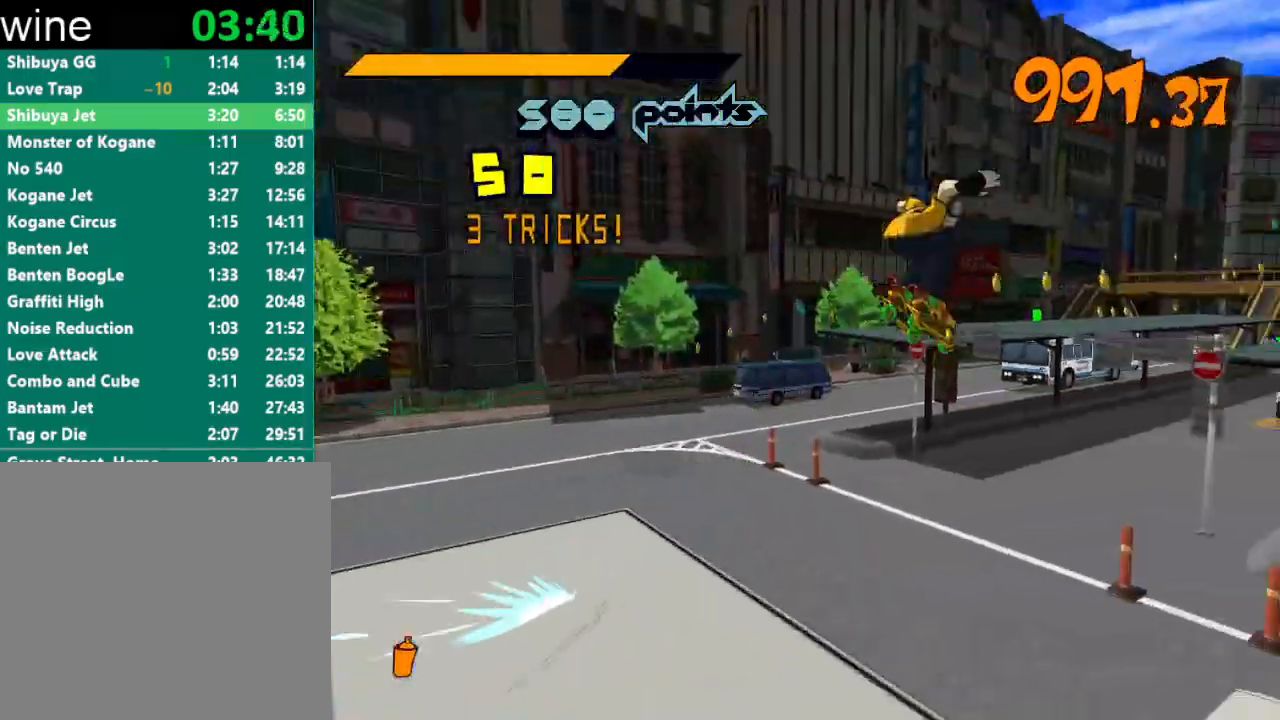
{"buttons": [], "left_stick": "down", "right_stick": "down-left", "events": [[467, "left_stick", "down"]]}
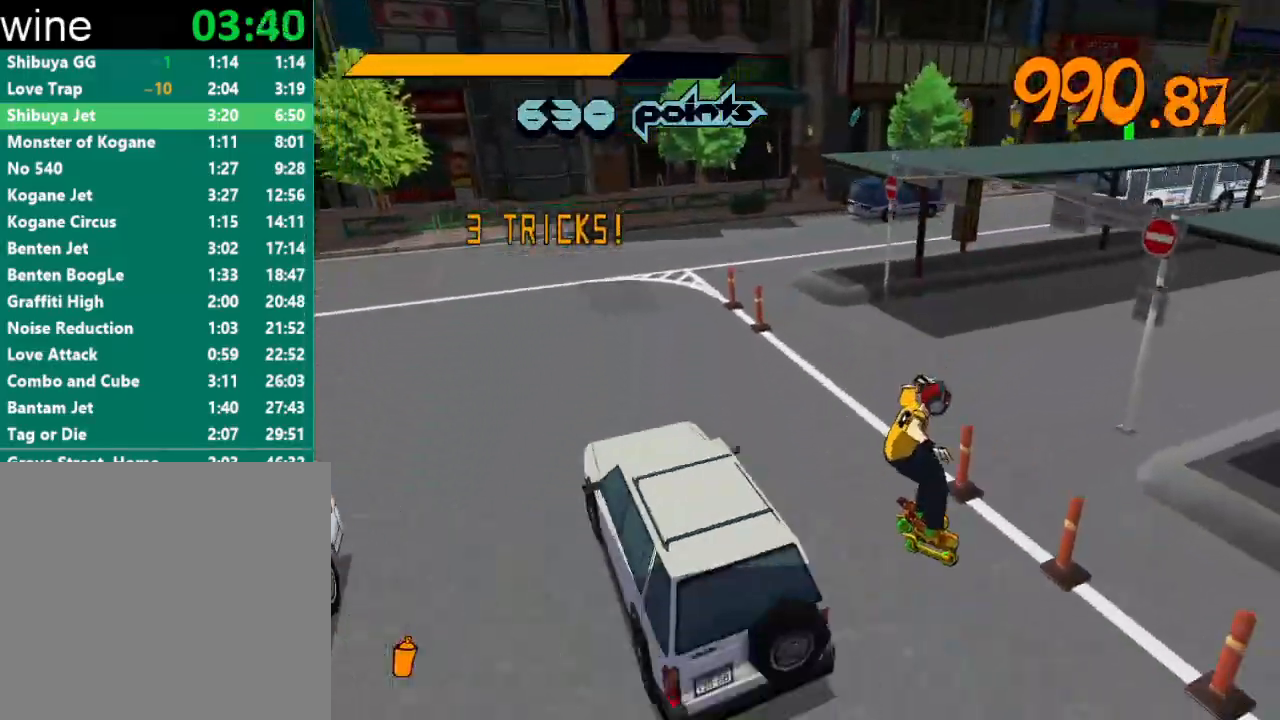
{"buttons": [], "left_stick": "down-left", "right_stick": "down-left", "events": [[333, "left_stick", "down-left"]]}
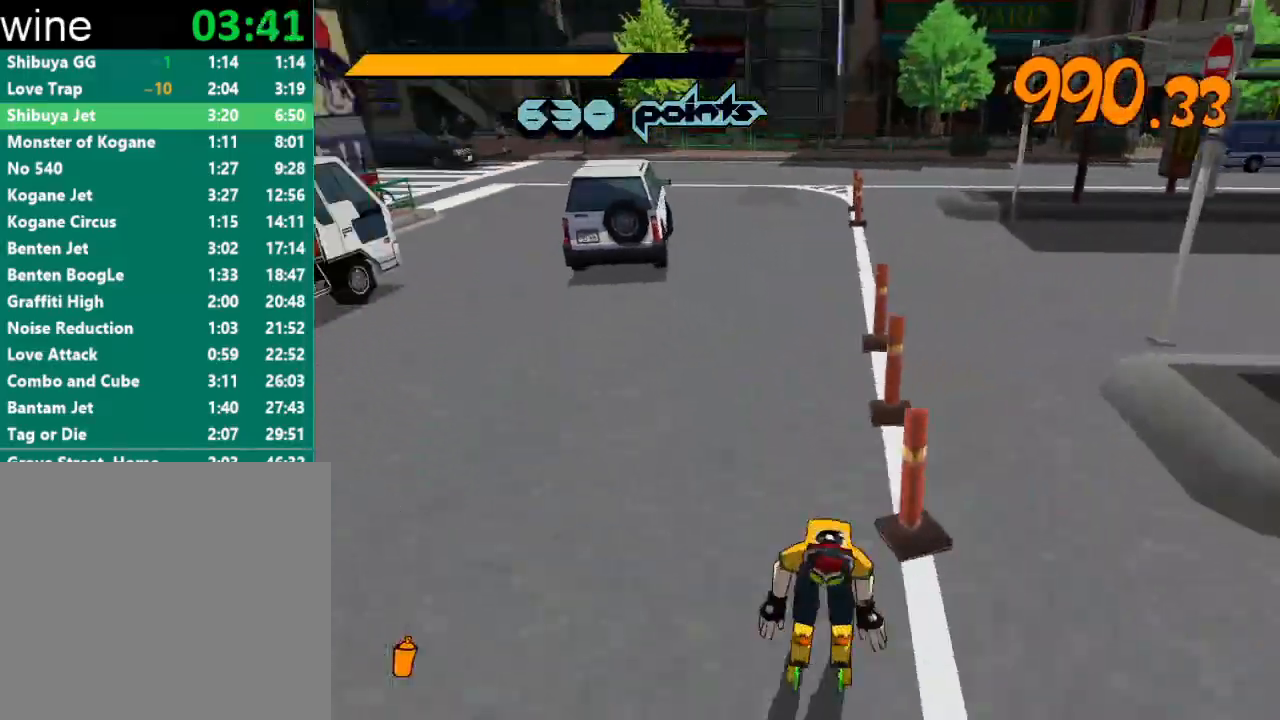
{"buttons": [], "left_stick": "up", "right_stick": "right", "events": [[200, "R2", "down"], [200, "left_stick", "up-left"], [267, "left_stick", "up"], [300, "right_stick", "center"], [333, "R2", "up"], [467, "right_stick", "right"]]}
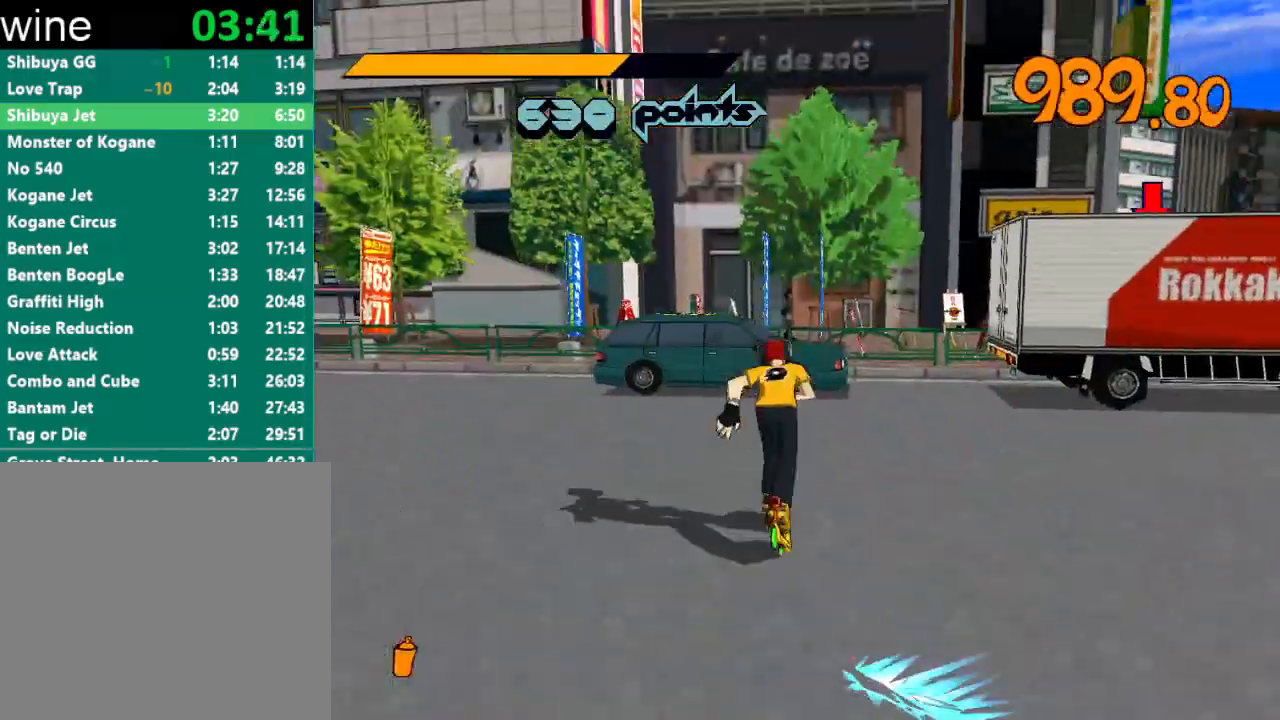
{"buttons": ["A"], "left_stick": "up-left", "right_stick": "center", "events": [[233, "right_stick", "center"], [400, "A", "down"], [433, "left_stick", "up-left"]]}
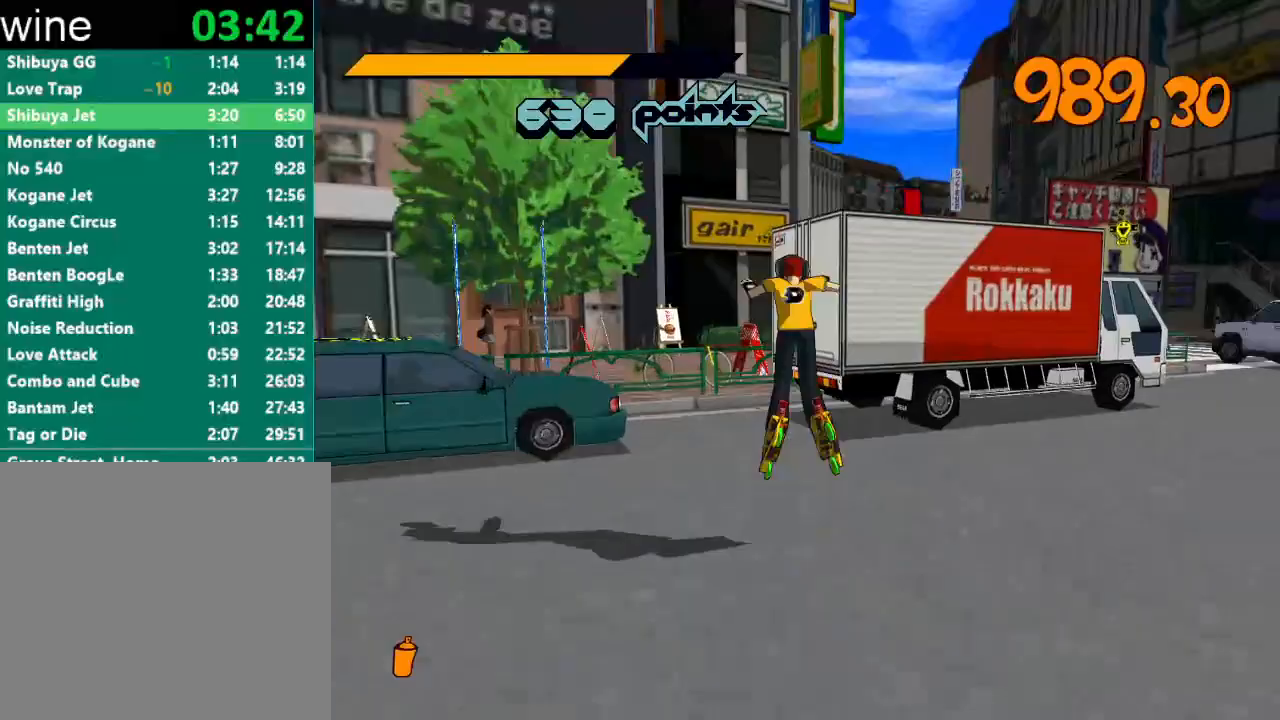
{"buttons": [], "left_stick": "down-right", "right_stick": "center", "events": [[500, "A", "up"], [500, "left_stick", "down-right"]]}